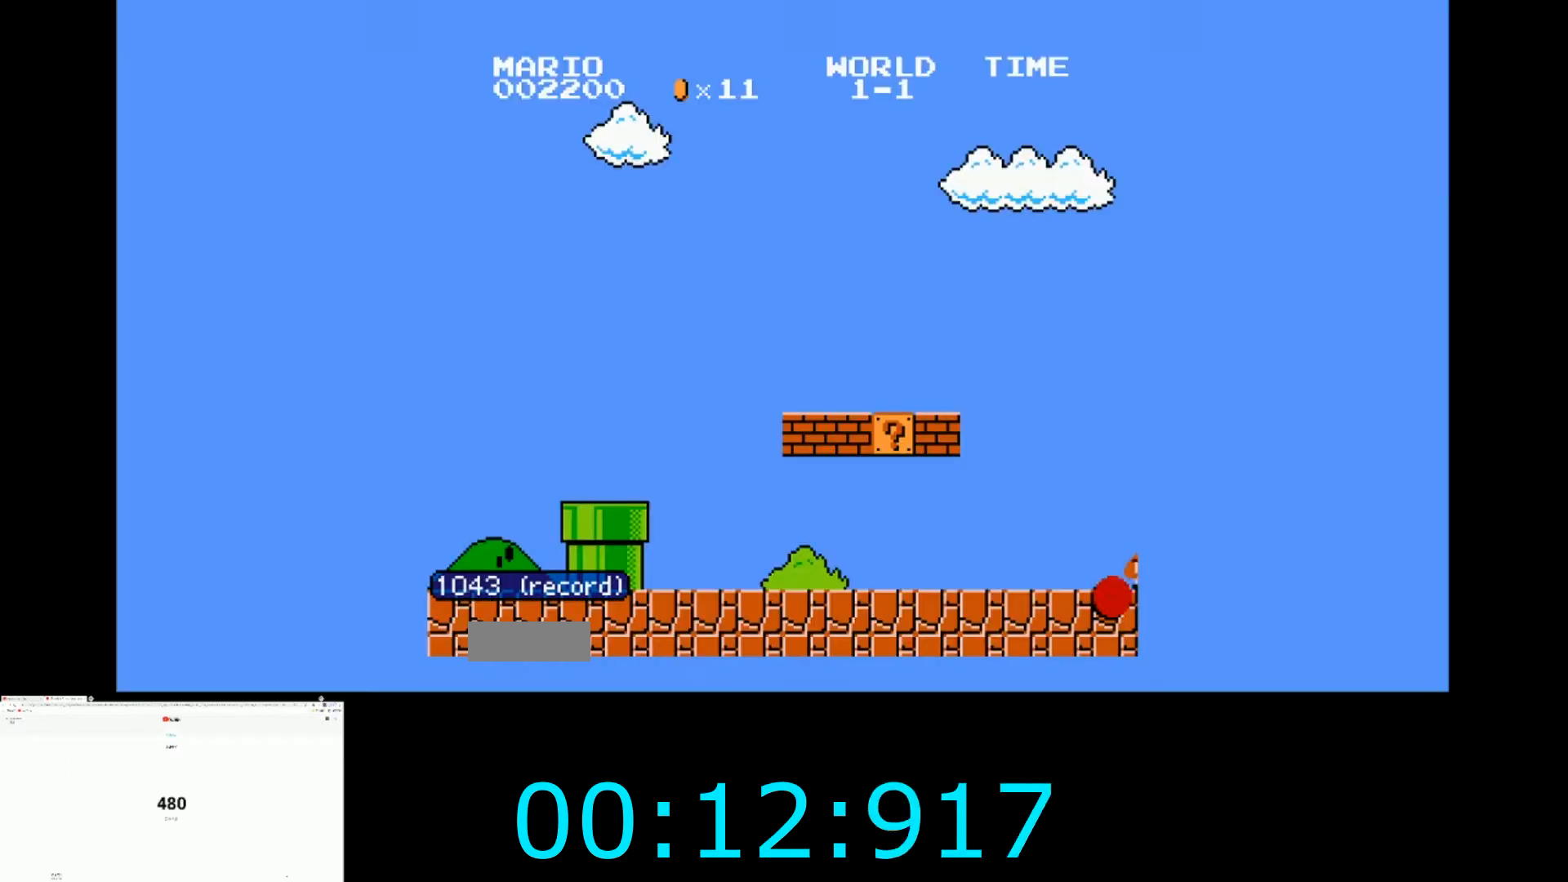
Gameplay with a controller (Nintendo layout); each line is a JSON object with the inputs held at the frame after it. "events" lists button and stick changes between this image and that frame as [ms after this image, input, new state], when the widget could be followed in between. Not read: L3 R3.
{"buttons": [], "events": []}
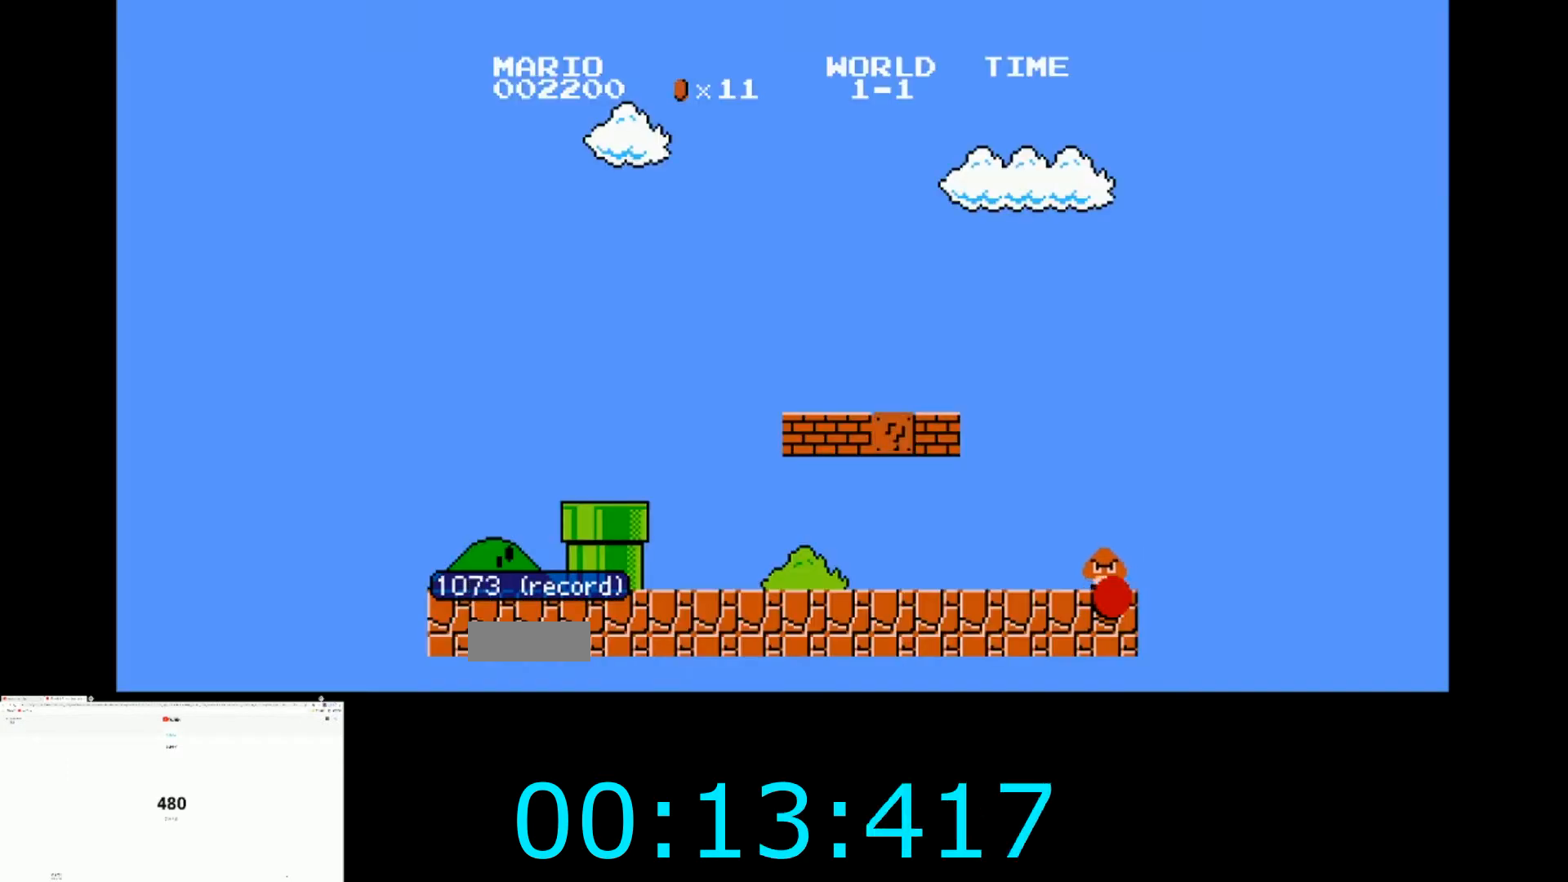
{"buttons": ["B", "DPAD_RIGHT"], "events": [[133, "B", "down"], [166, "DPAD_RIGHT", "down"]]}
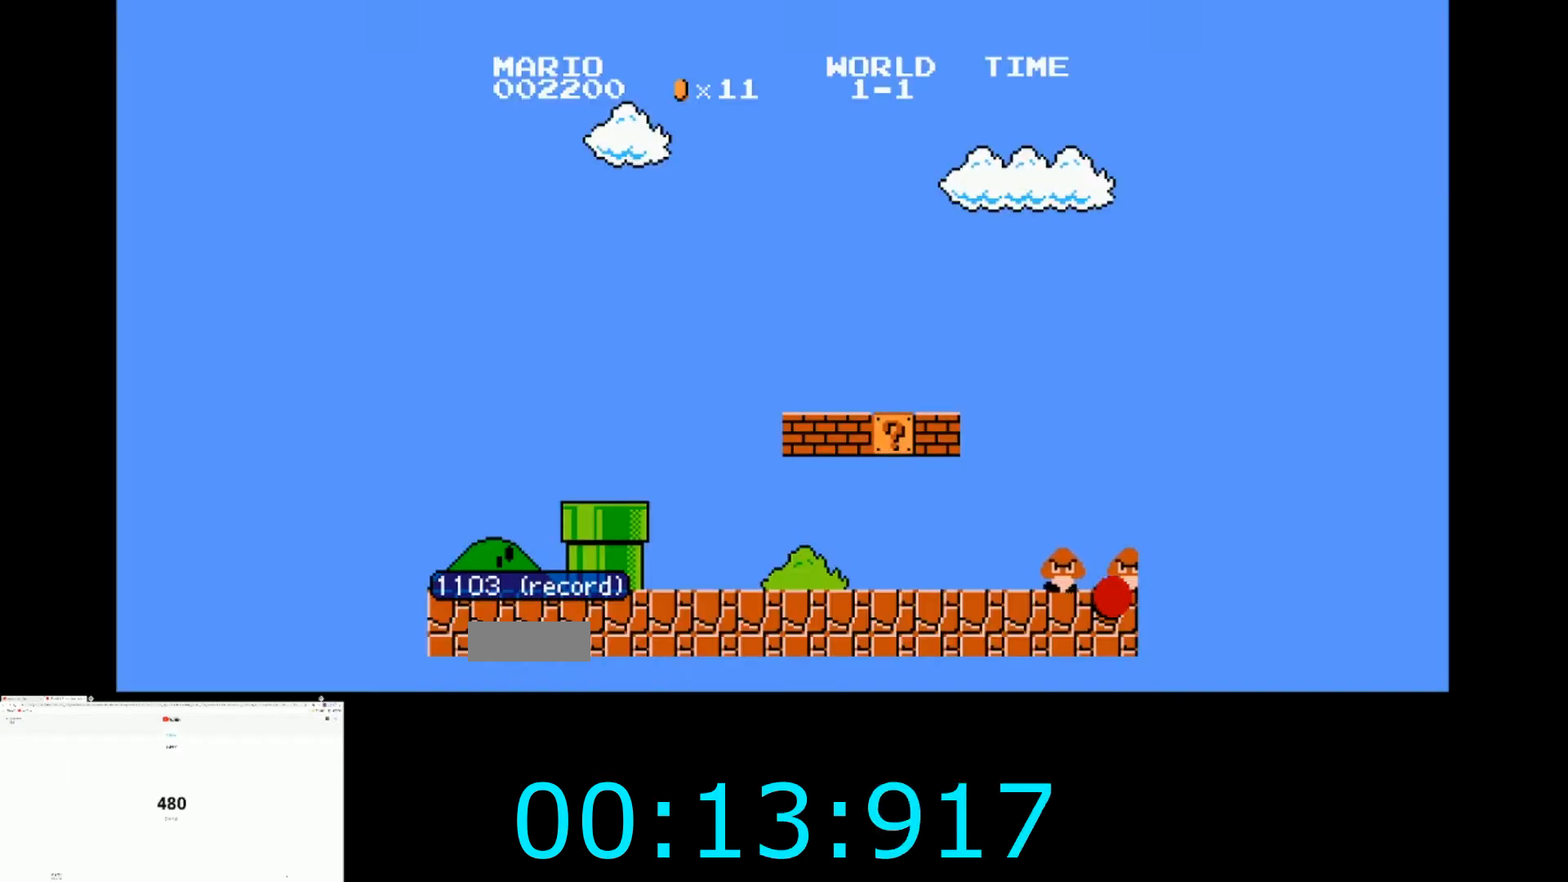
{"buttons": ["B", "DPAD_RIGHT"], "events": []}
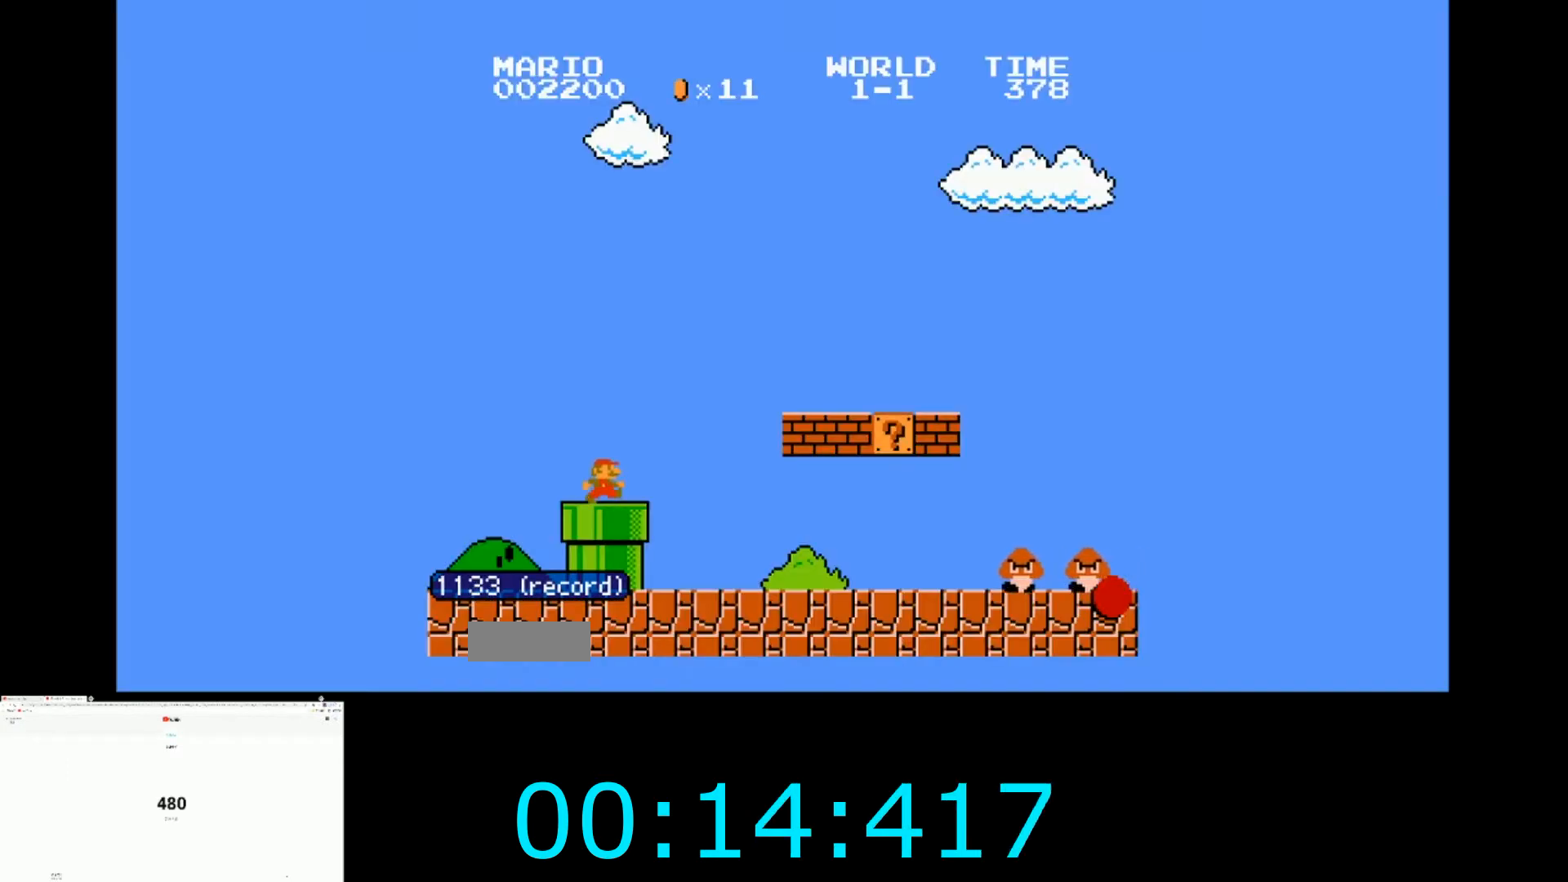
{"buttons": ["B", "DPAD_RIGHT"], "events": []}
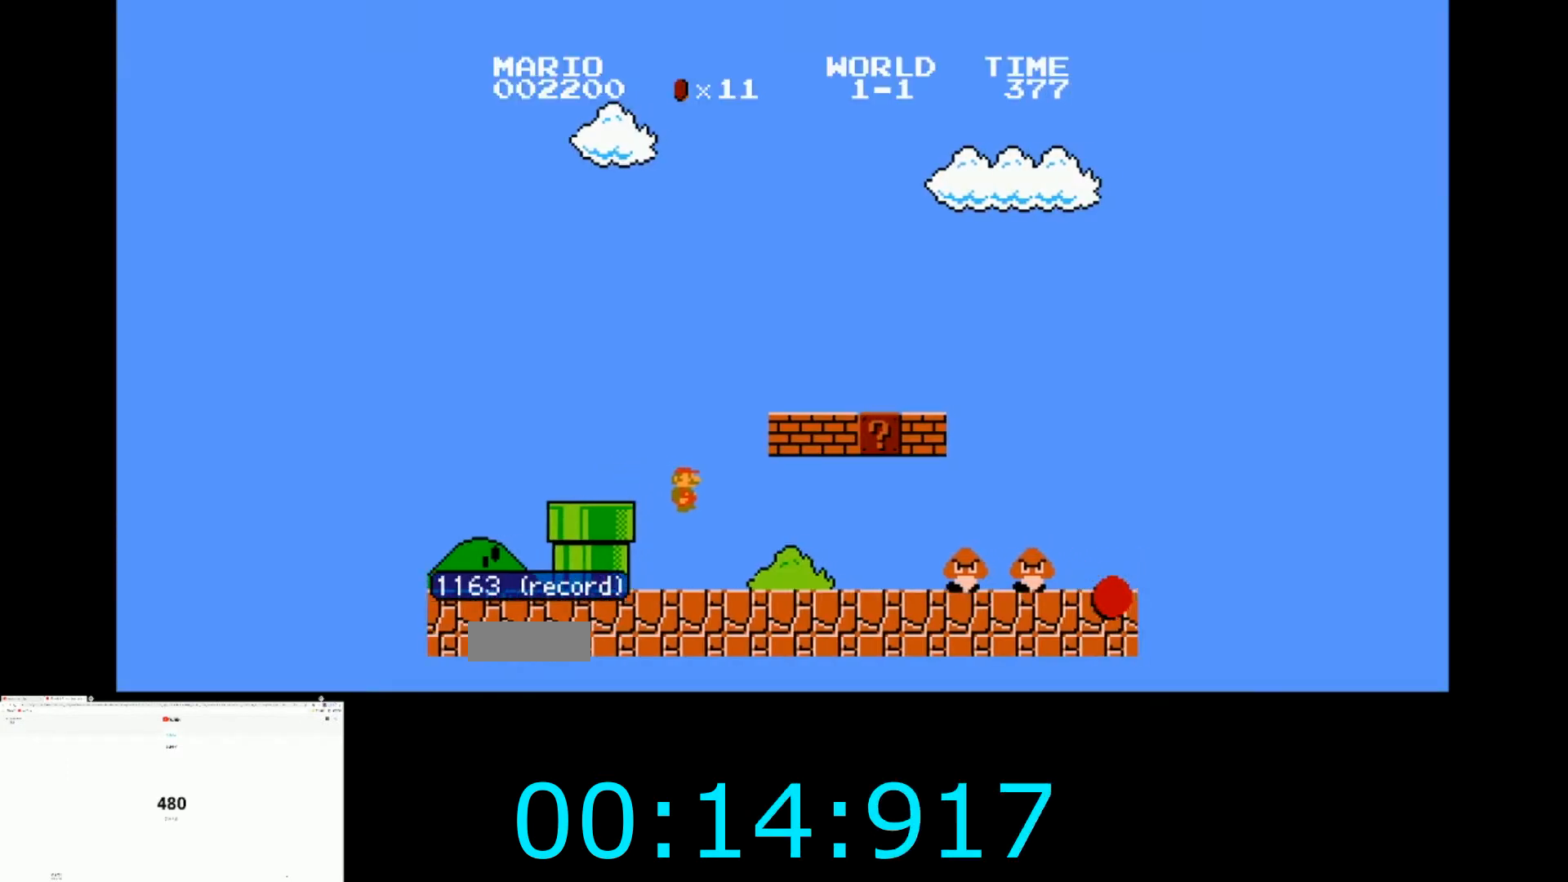
{"buttons": ["B", "DPAD_RIGHT"], "events": [[367, "A", "down"], [501, "A", "up"]]}
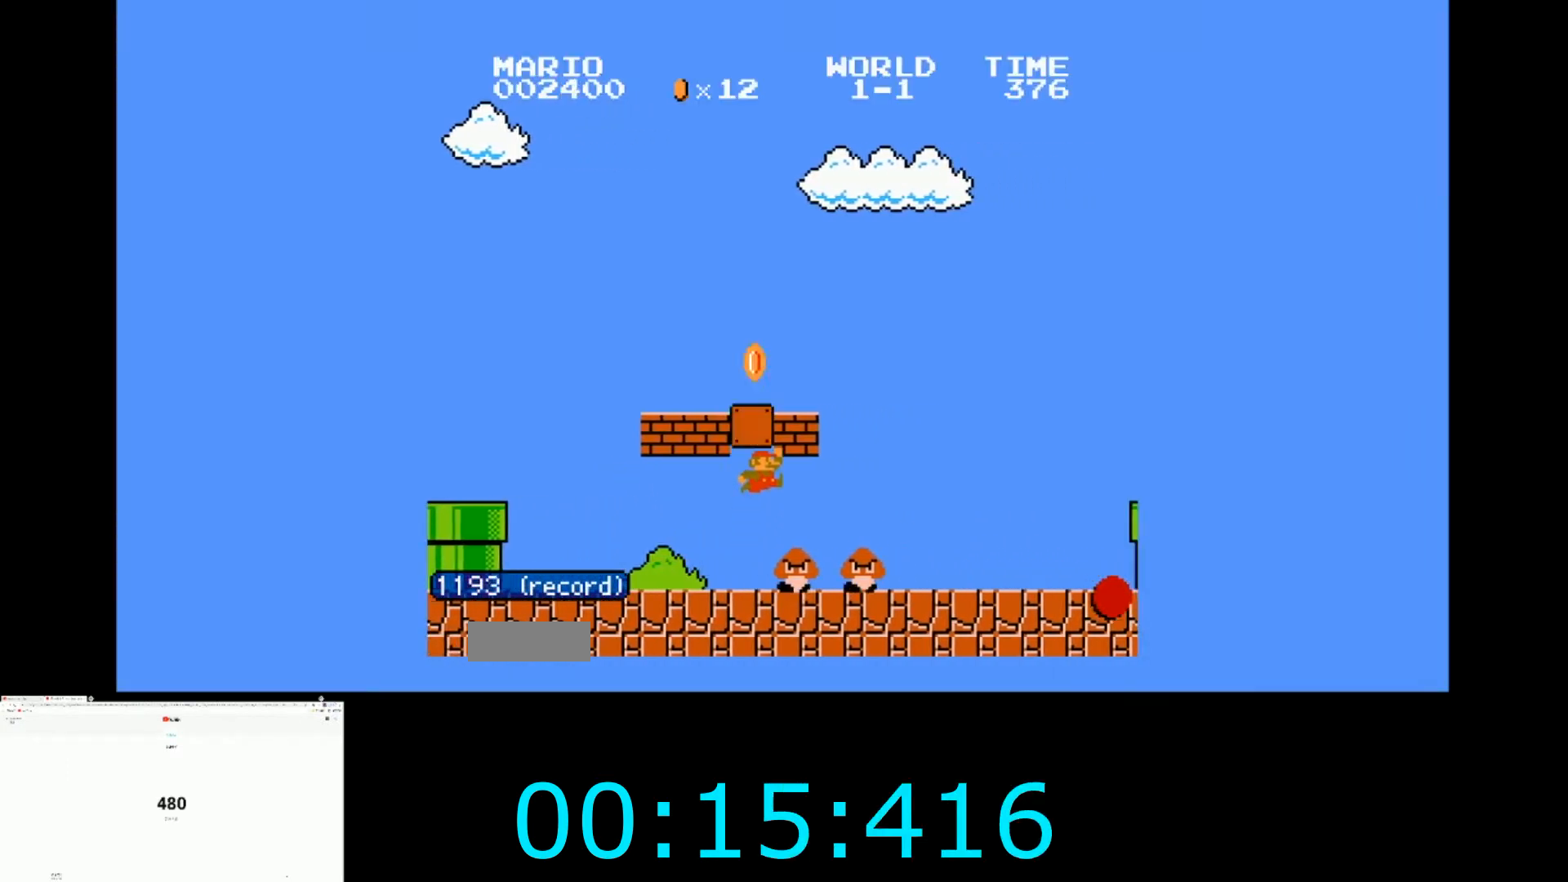
{"buttons": ["B", "DPAD_RIGHT"], "events": []}
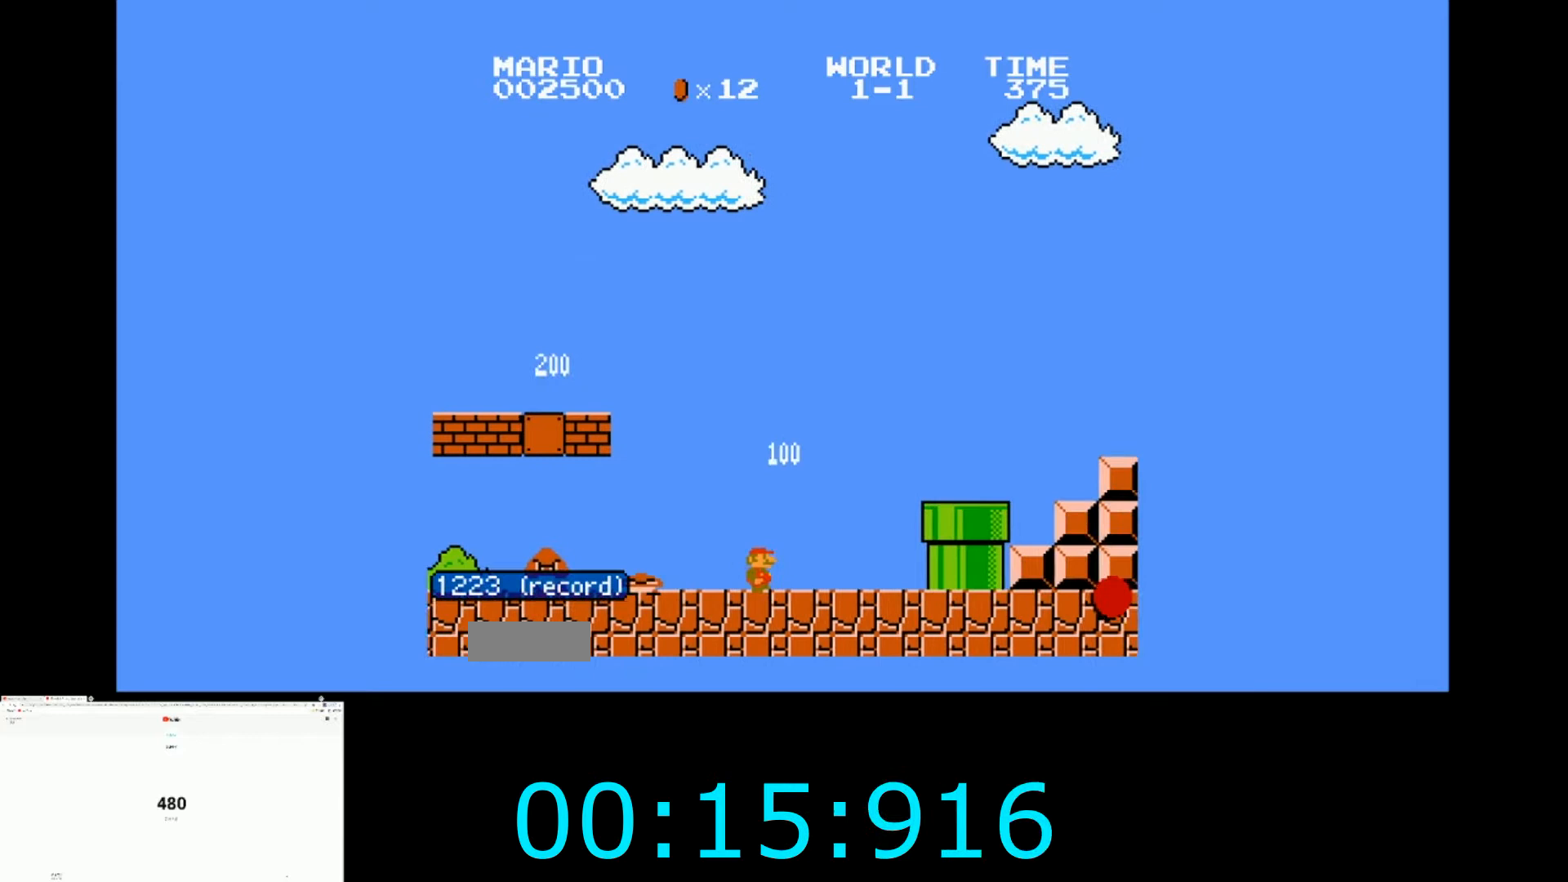
{"buttons": ["B", "DPAD_RIGHT"], "events": [[67, "A", "down"], [167, "A", "up"]]}
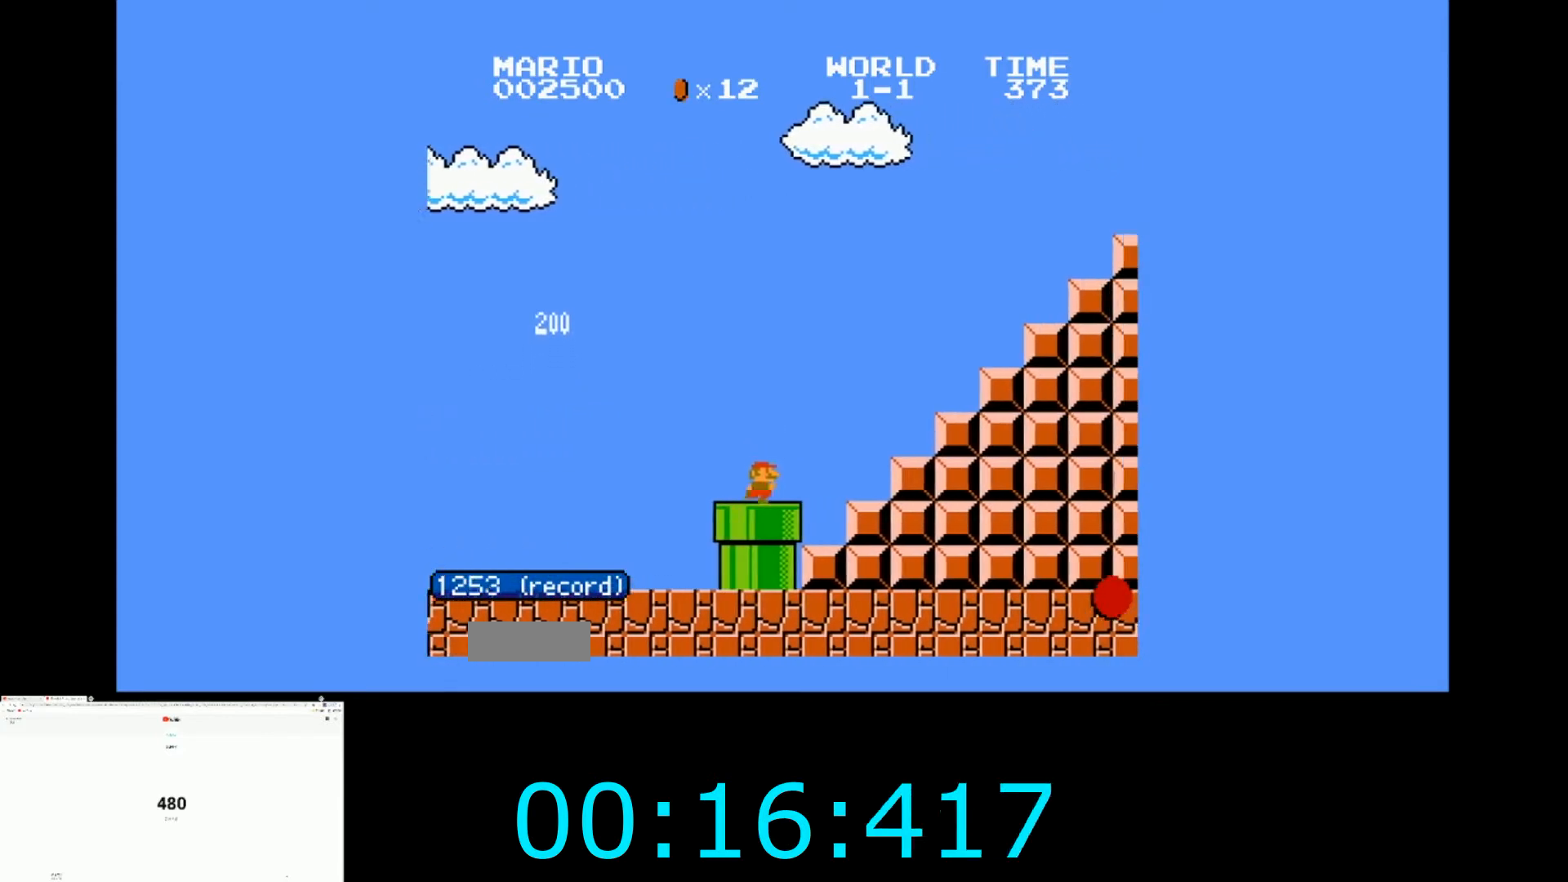
{"buttons": ["B", "DPAD_RIGHT"], "events": [[34, "A", "down"], [468, "A", "up"]]}
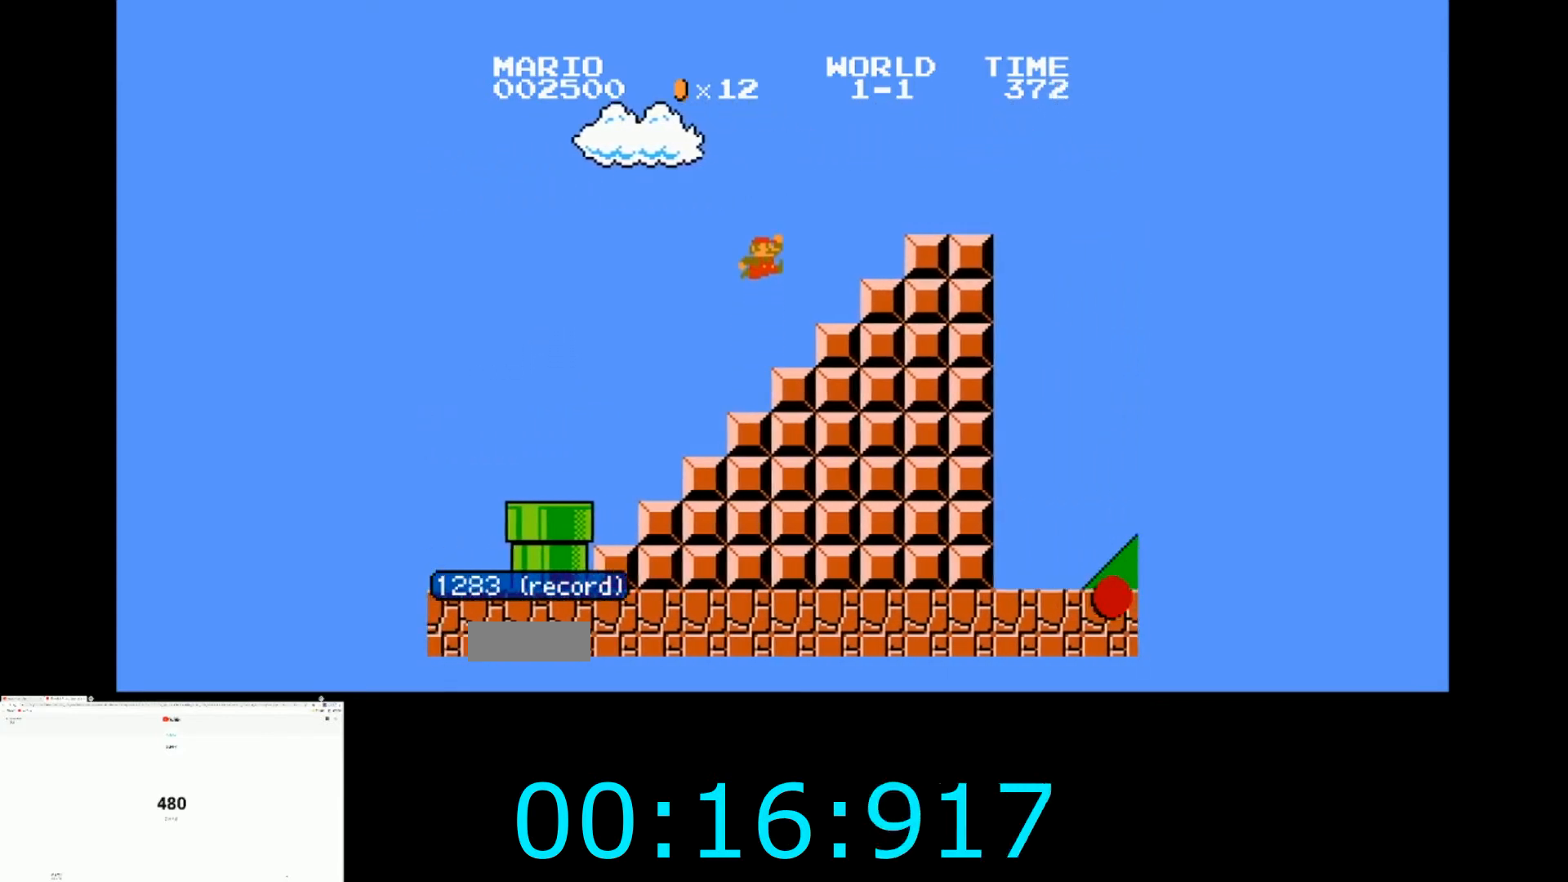
{"buttons": ["B", "DPAD_RIGHT"], "events": [[167, "A", "down"], [267, "A", "up"]]}
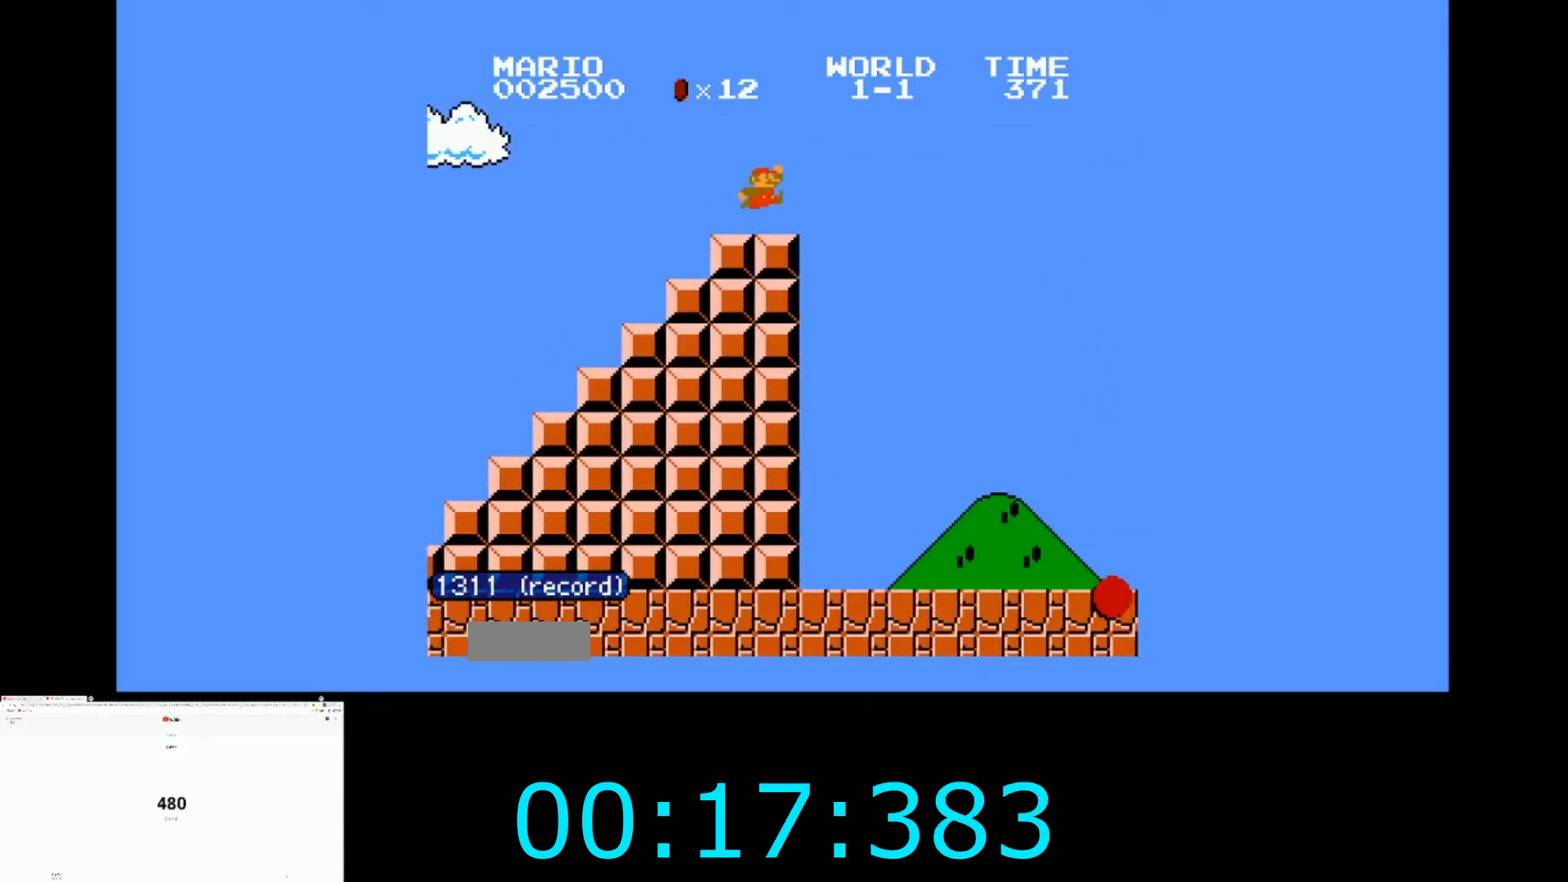
{"buttons": ["A", "B", "DPAD_RIGHT"], "events": [[100, "A", "down"]]}
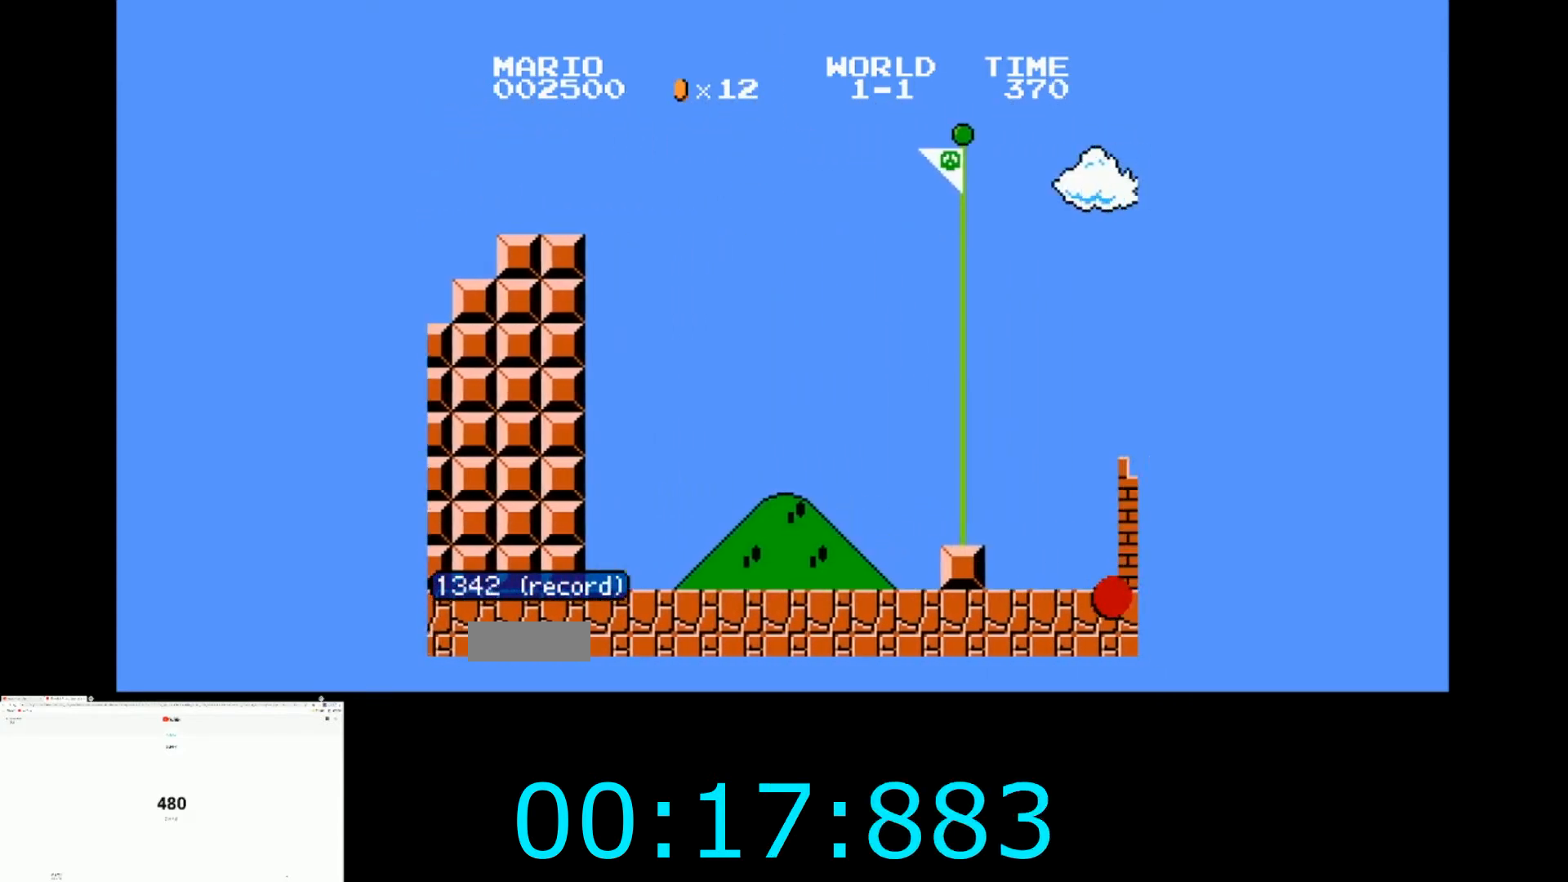
{"buttons": ["A", "B", "DPAD_RIGHT"], "events": []}
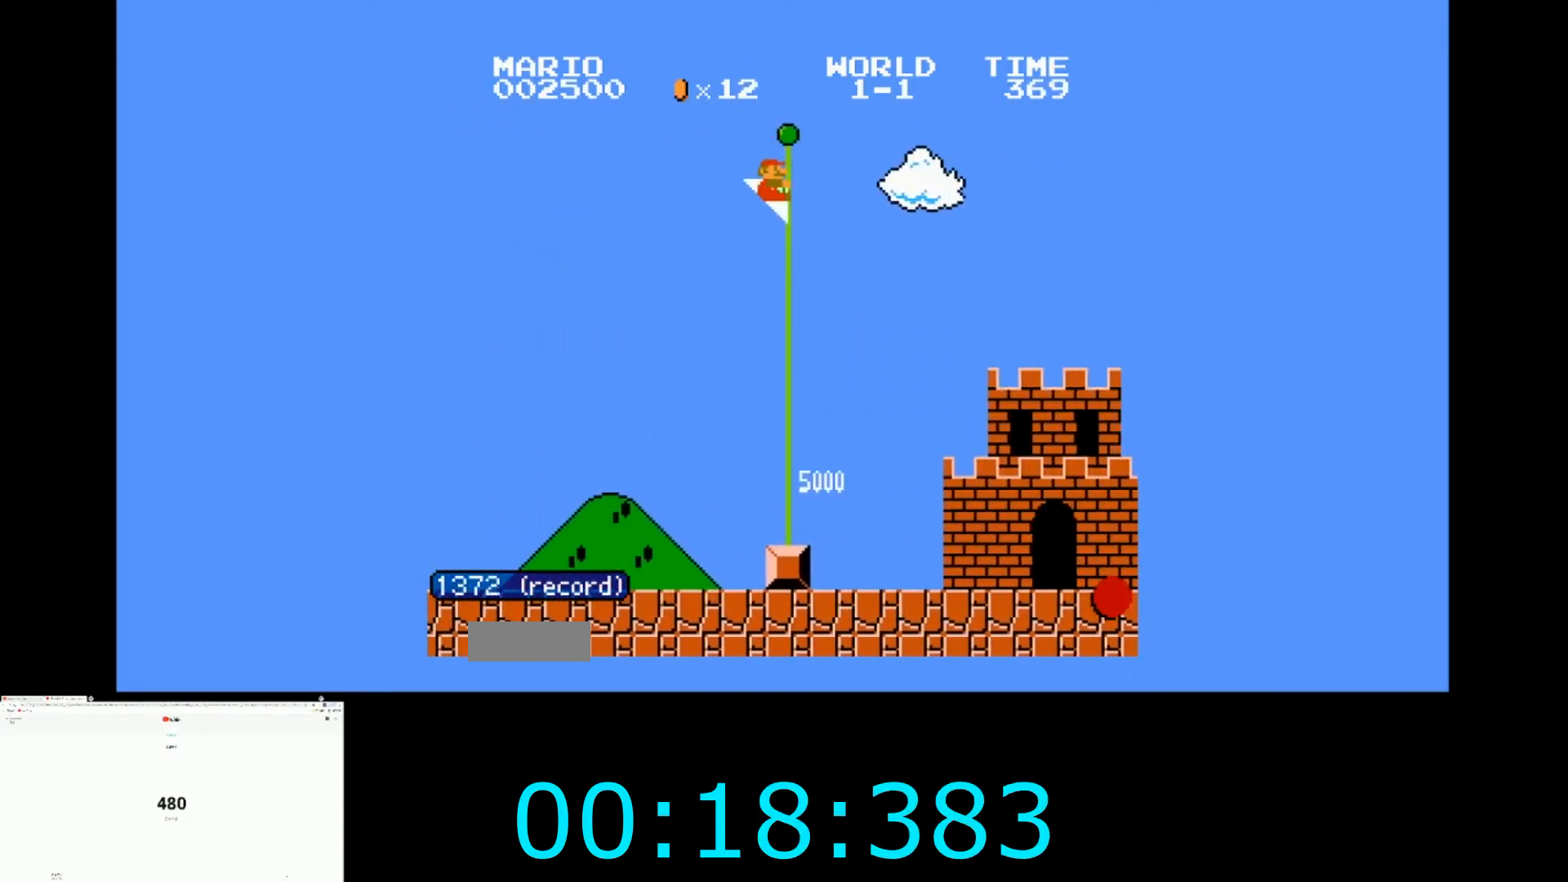
{"buttons": [], "events": [[33, "A", "up"], [33, "B", "up"], [33, "DPAD_RIGHT", "up"]]}